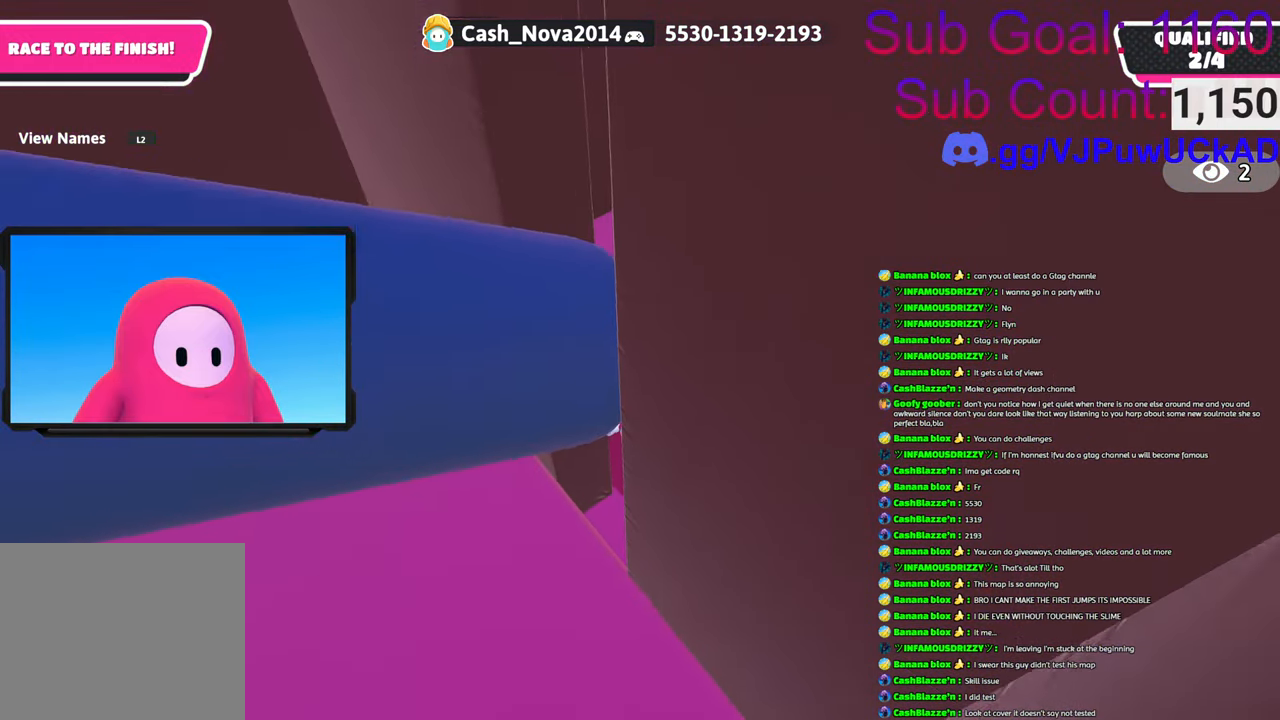
Gameplay with a controller (PlayStation layout); each line is a JSON object with the inputs held at the frame after it. "events" lists button and stick changes between this image and that frame as [ms after this image, input, new state], when the widget could be followed in between.
{"buttons": [], "left_stick": "up-left", "right_stick": "center", "events": [[66, "left_stick", "up"], [283, "SQUARE", "up"], [283, "left_stick", "up-left"], [300, "CROSS", "up"]]}
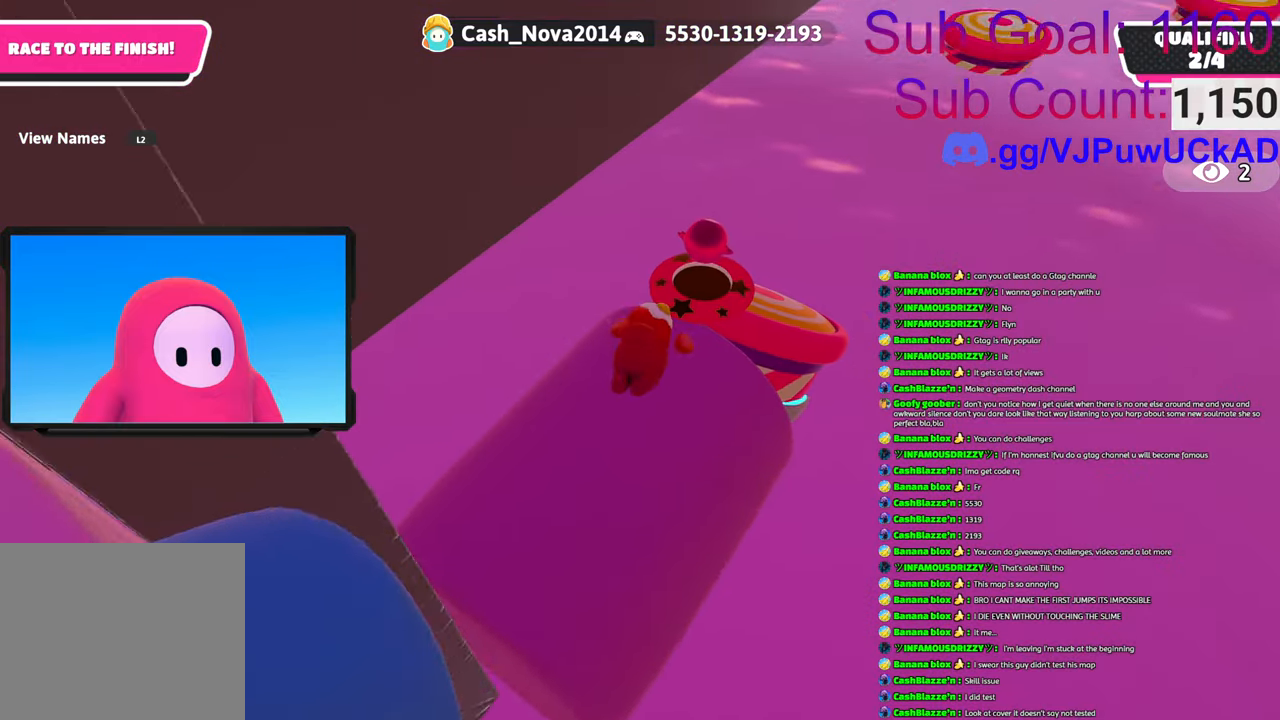
{"buttons": [], "left_stick": "up", "right_stick": "center", "events": [[133, "left_stick", "up"], [133, "right_stick", "down-right"], [416, "right_stick", "center"]]}
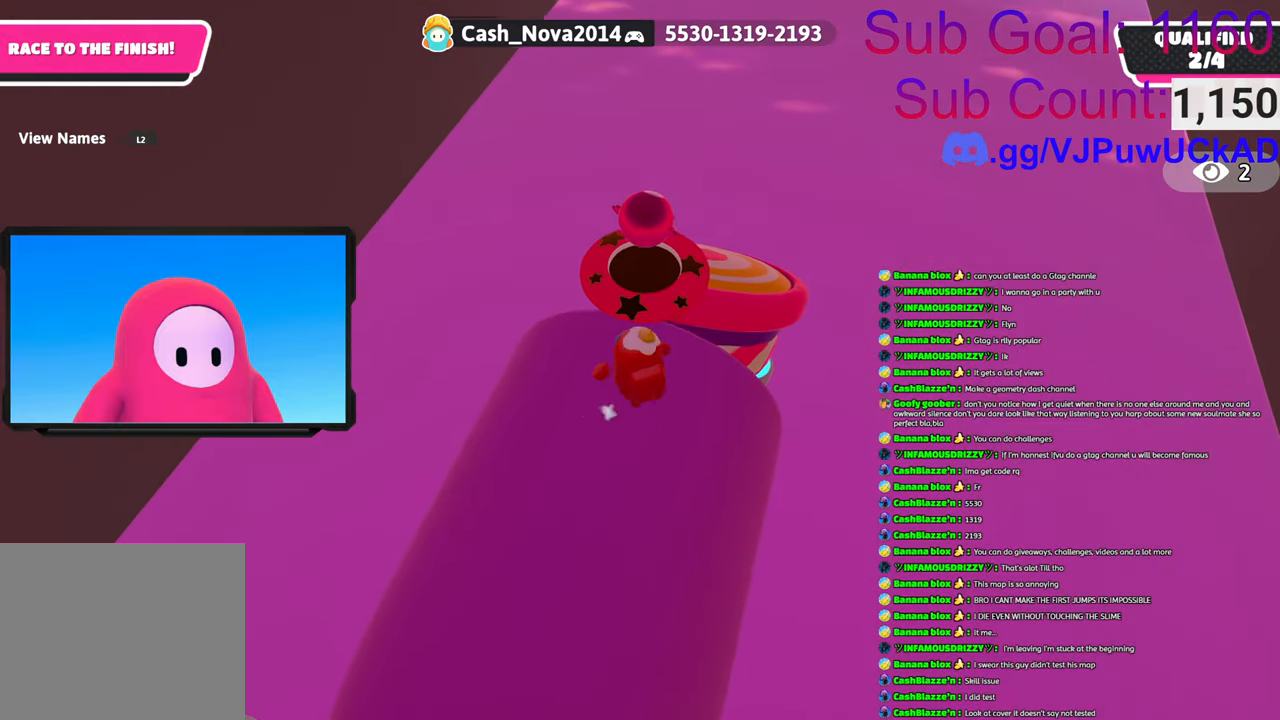
{"buttons": [], "left_stick": "down", "right_stick": "center", "events": [[116, "CROSS", "down"], [233, "CROSS", "up"], [416, "left_stick", "down"]]}
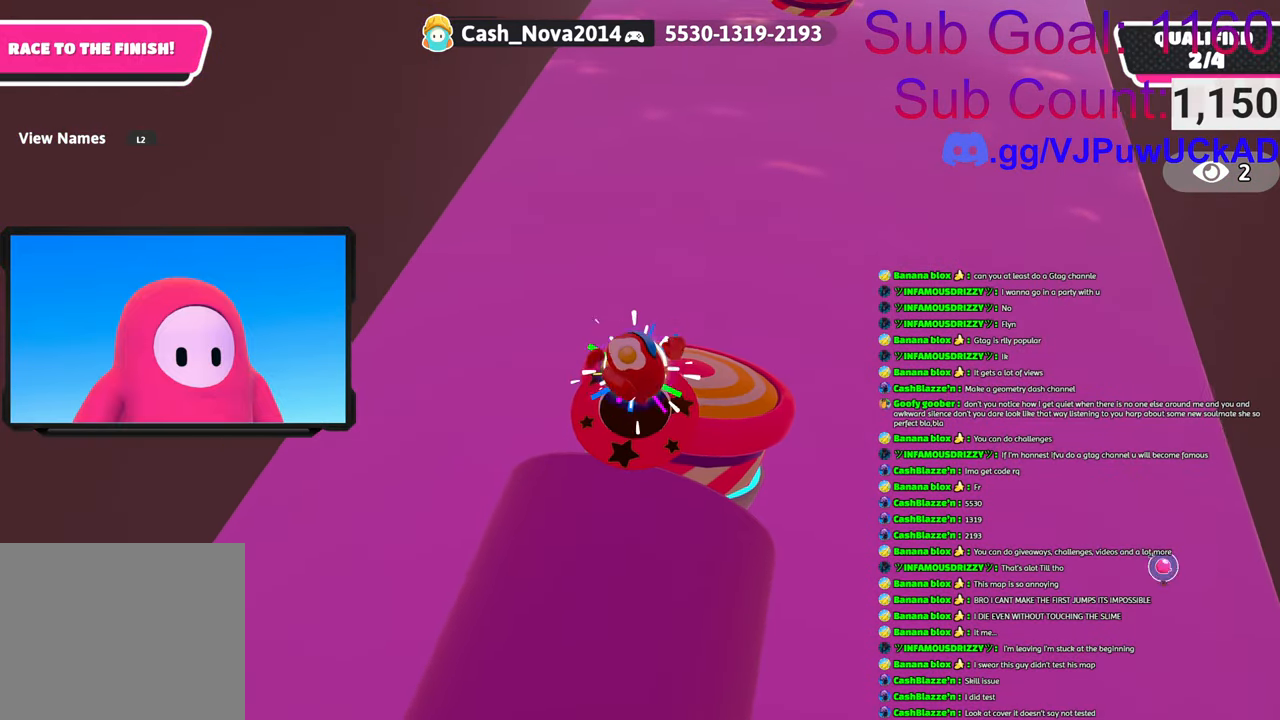
{"buttons": [], "left_stick": "up", "right_stick": "down", "events": [[133, "right_stick", "up"], [316, "right_stick", "center"], [416, "left_stick", "up"], [433, "right_stick", "down"]]}
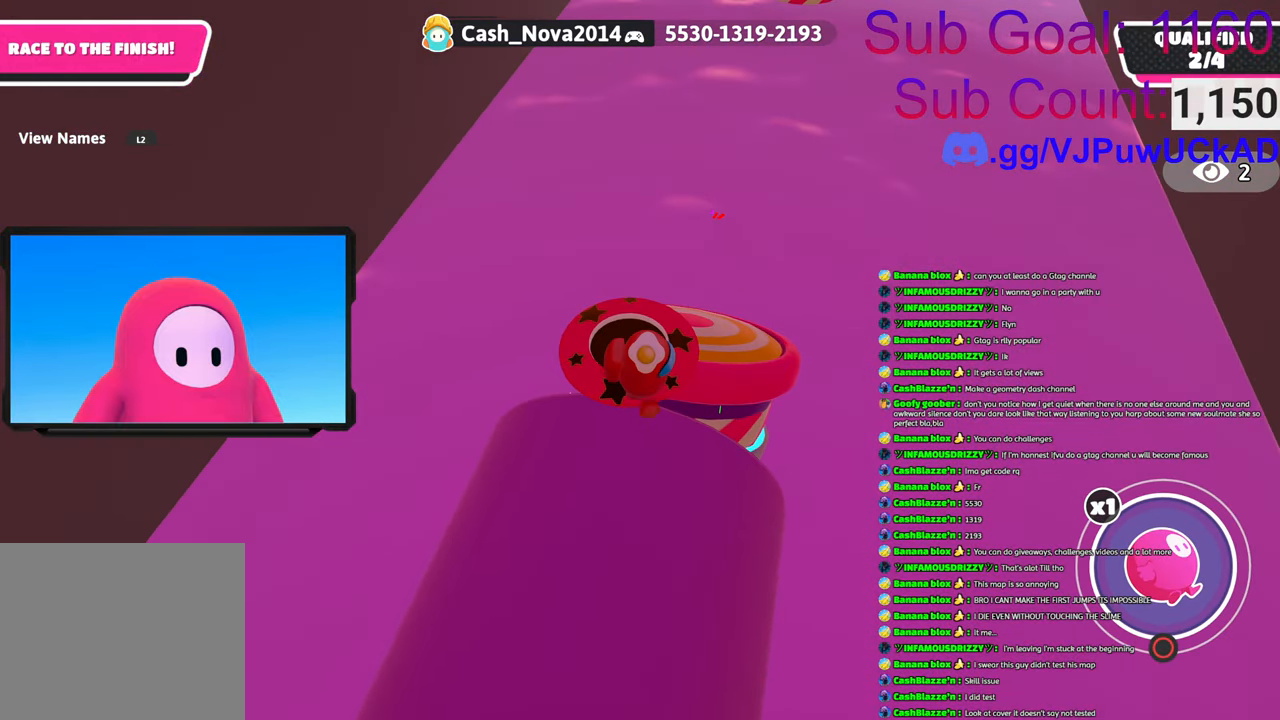
{"buttons": [], "left_stick": "up", "right_stick": "center", "events": [[100, "right_stick", "center"]]}
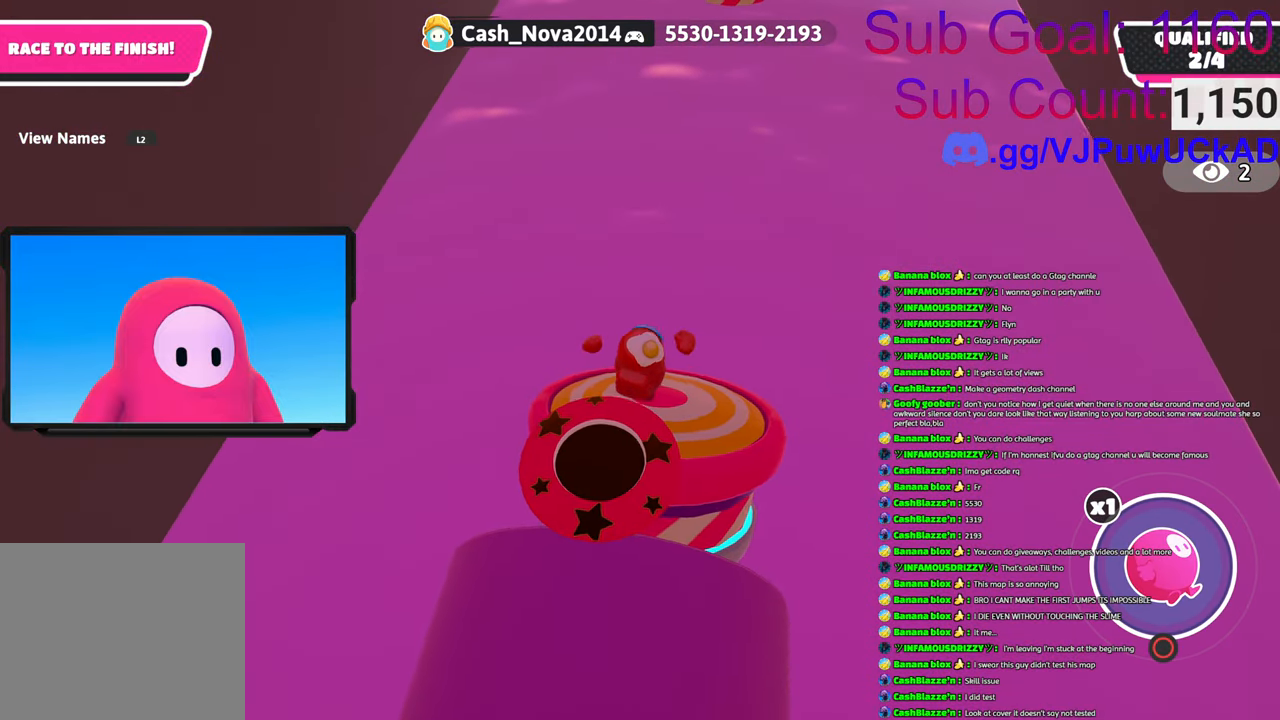
{"buttons": [], "left_stick": "up", "right_stick": "up", "events": [[250, "CIRCLE", "down"], [383, "CIRCLE", "up"], [500, "right_stick", "up"]]}
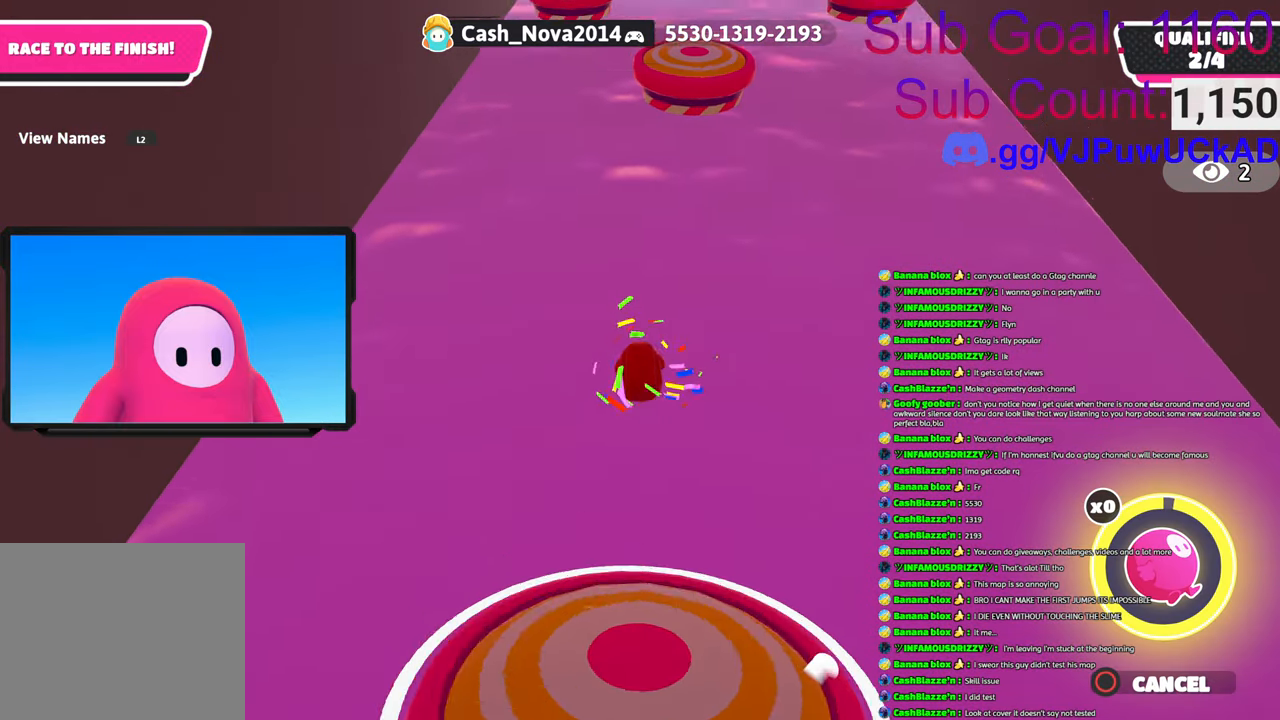
{"buttons": ["CROSS", "SQUARE"], "left_stick": "up", "right_stick": "down", "events": [[200, "right_stick", "center"], [416, "right_stick", "up"], [433, "SQUARE", "down"], [466, "CROSS", "down"], [500, "right_stick", "down"]]}
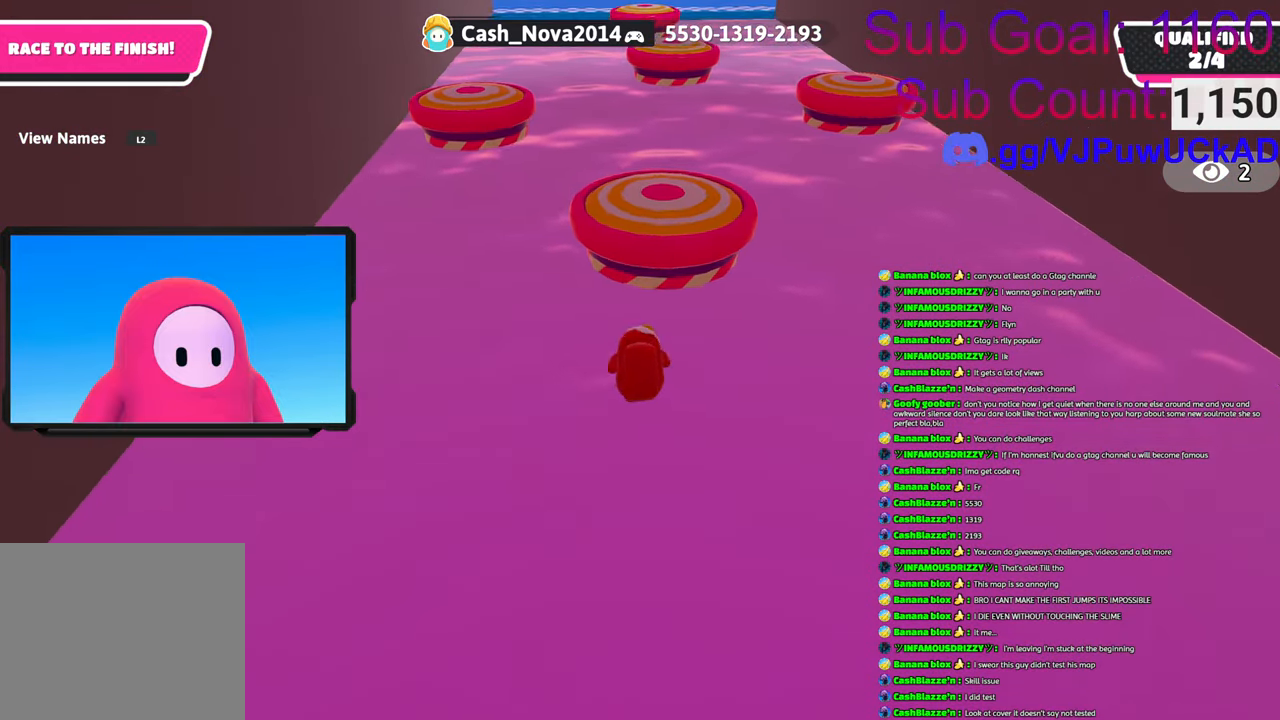
{"buttons": [], "left_stick": "up-right", "right_stick": "center", "events": [[16, "right_stick", "center"], [50, "CIRCLE", "down"], [50, "SQUARE", "up"], [83, "CROSS", "up"], [150, "TRIANGLE", "down"], [200, "SQUARE", "down"], [233, "CIRCLE", "up"], [233, "TRIANGLE", "up"], [300, "SQUARE", "up"], [500, "left_stick", "up-right"]]}
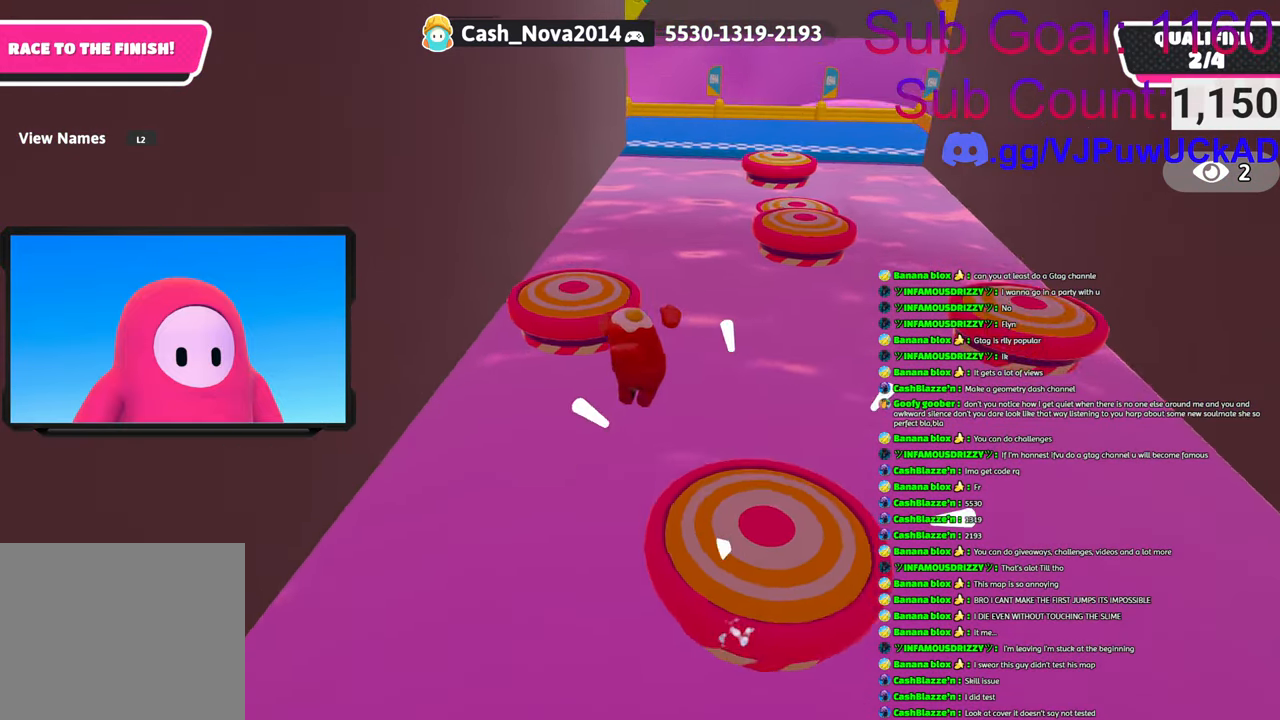
{"buttons": [], "left_stick": "down-right", "right_stick": "center", "events": [[66, "right_stick", "down"], [283, "left_stick", "down-right"], [316, "right_stick", "center"]]}
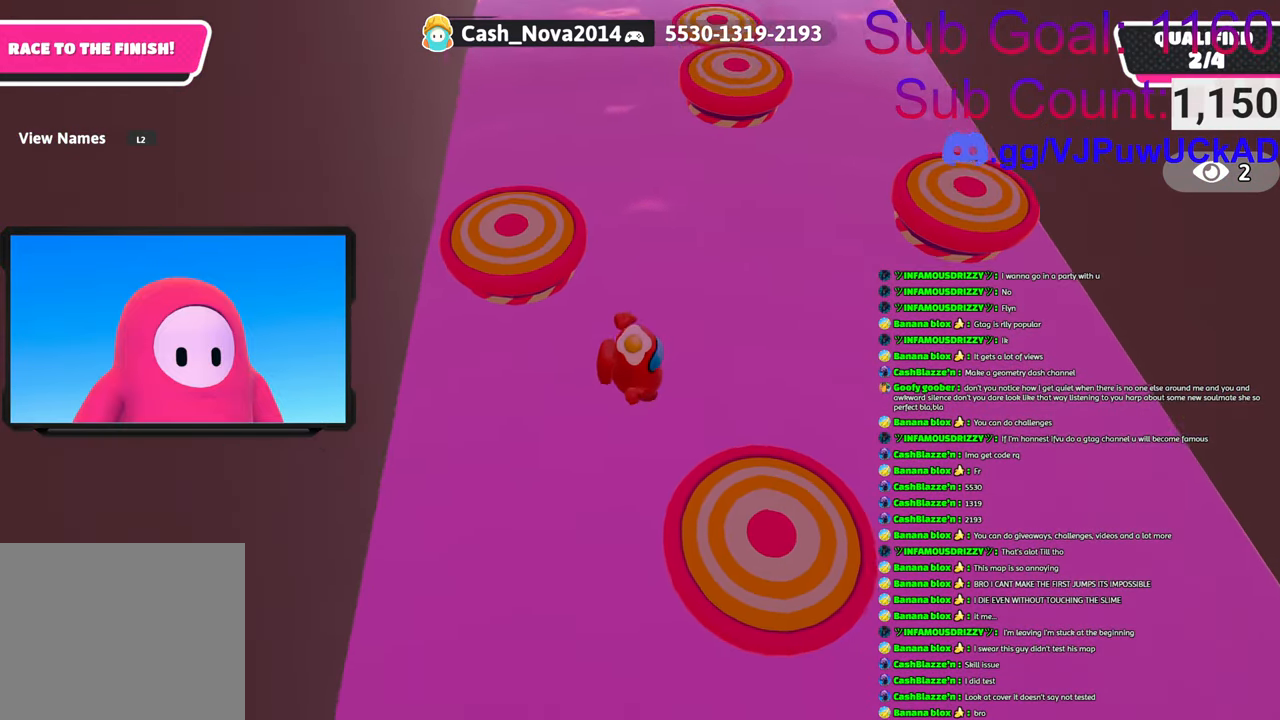
{"buttons": [], "left_stick": "left", "right_stick": "down", "events": [[16, "left_stick", "right"], [166, "CROSS", "down"], [183, "SQUARE", "down"], [200, "left_stick", "up-right"], [266, "SQUARE", "up"], [316, "CROSS", "up"], [316, "left_stick", "up"], [483, "left_stick", "left"], [483, "right_stick", "down"]]}
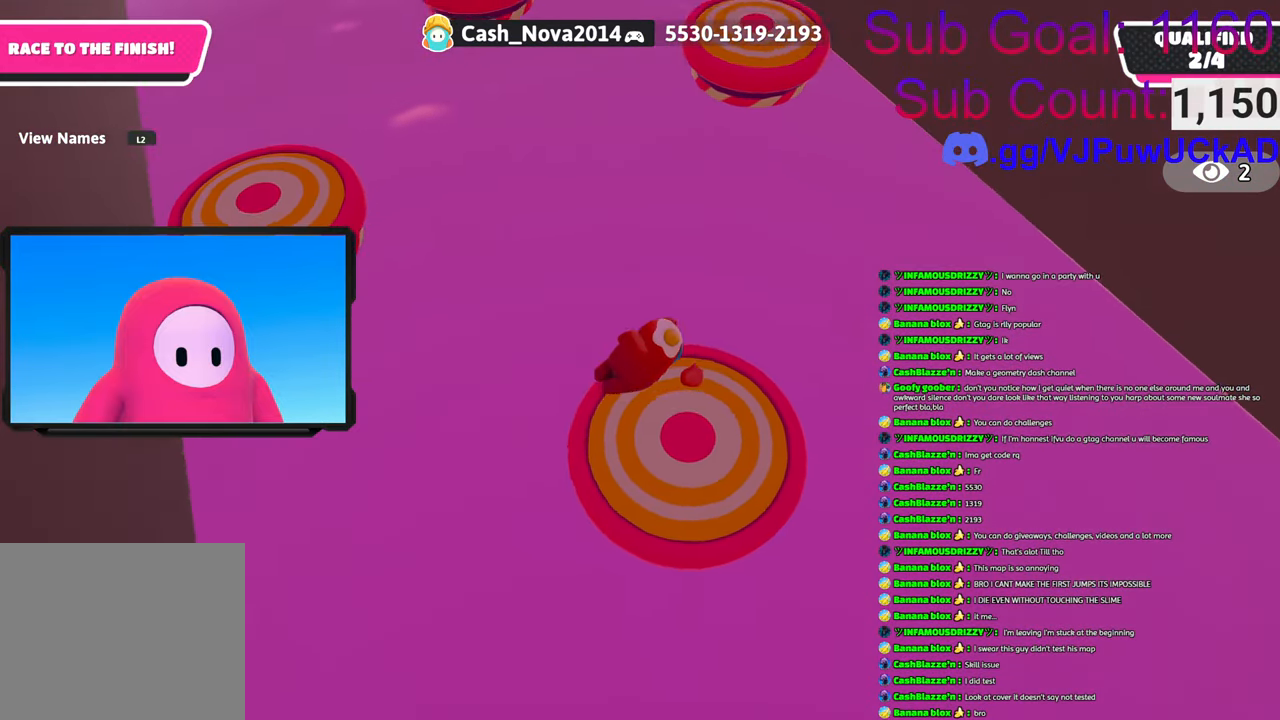
{"buttons": [], "left_stick": "left", "right_stick": "center", "events": [[50, "right_stick", "left"], [166, "left_stick", "down-left"], [266, "left_stick", "left"], [350, "right_stick", "center"]]}
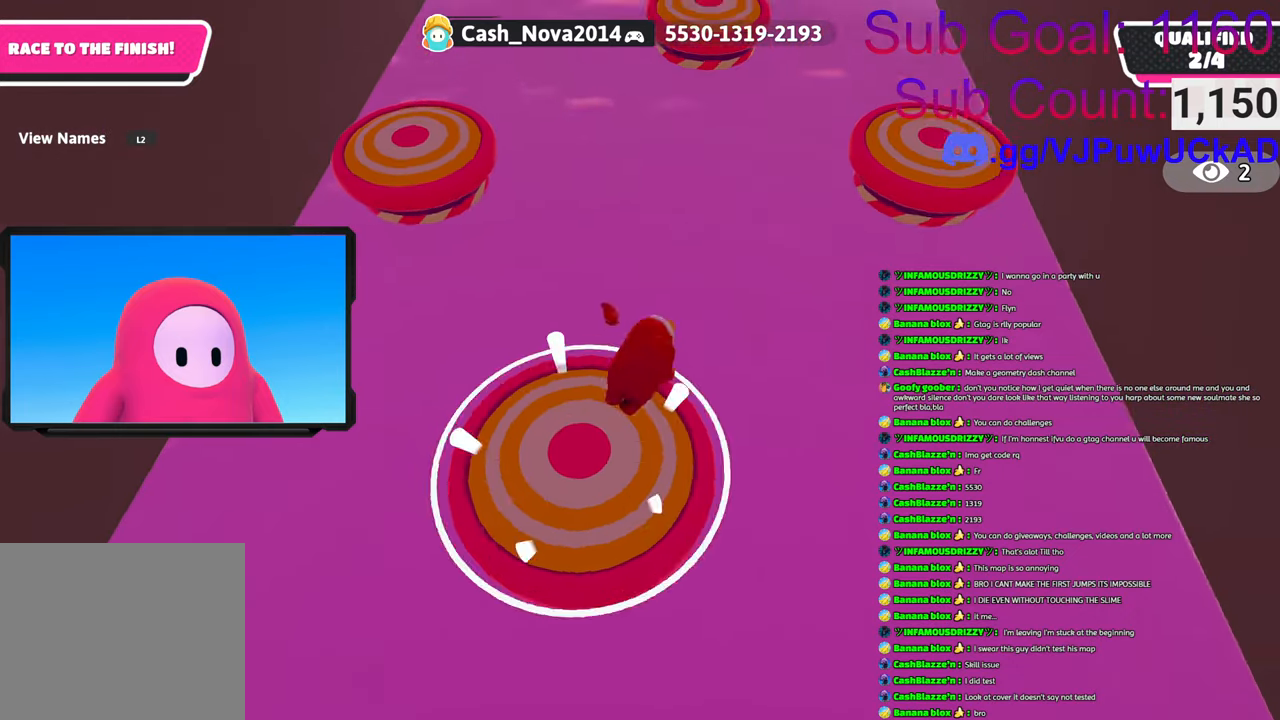
{"buttons": [], "left_stick": "up-left", "right_stick": "center", "events": [[16, "right_stick", "down"], [166, "left_stick", "up-left"], [183, "right_stick", "center"]]}
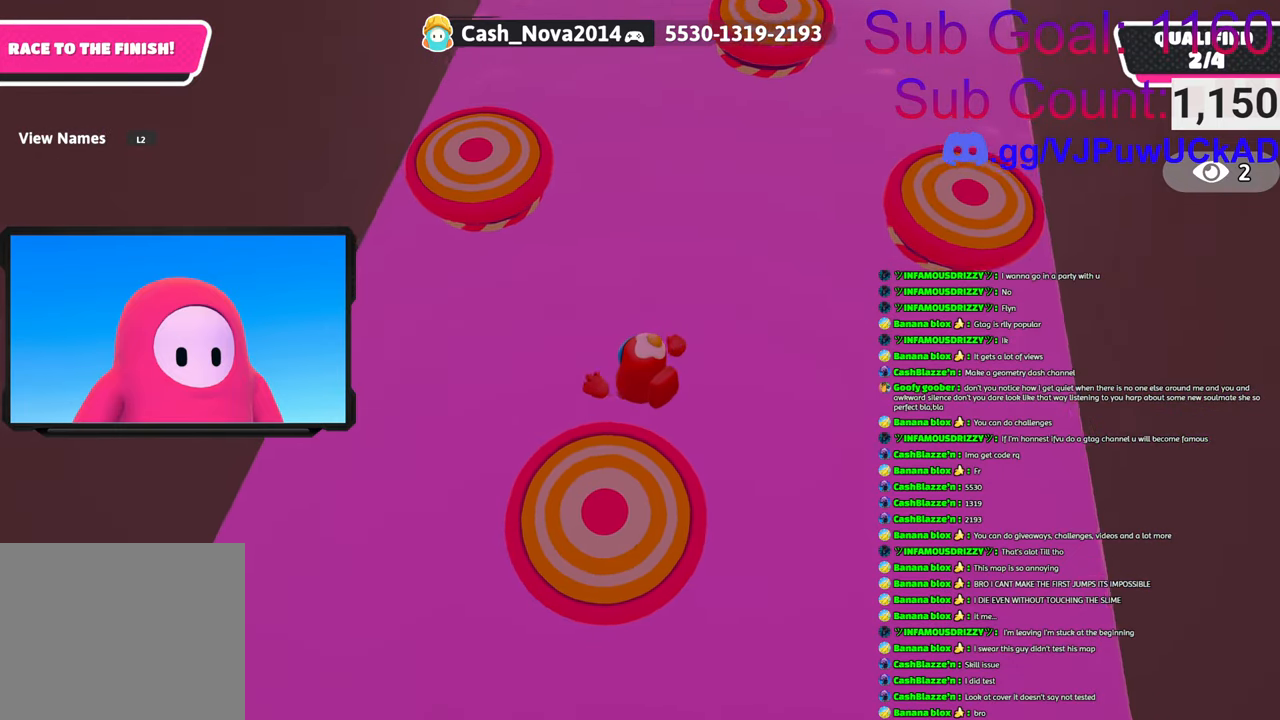
{"buttons": [], "left_stick": "up", "right_stick": "center", "events": [[16, "right_stick", "left"], [66, "left_stick", "center"], [116, "right_stick", "center"], [166, "left_stick", "up"], [216, "right_stick", "down-right"], [466, "right_stick", "center"]]}
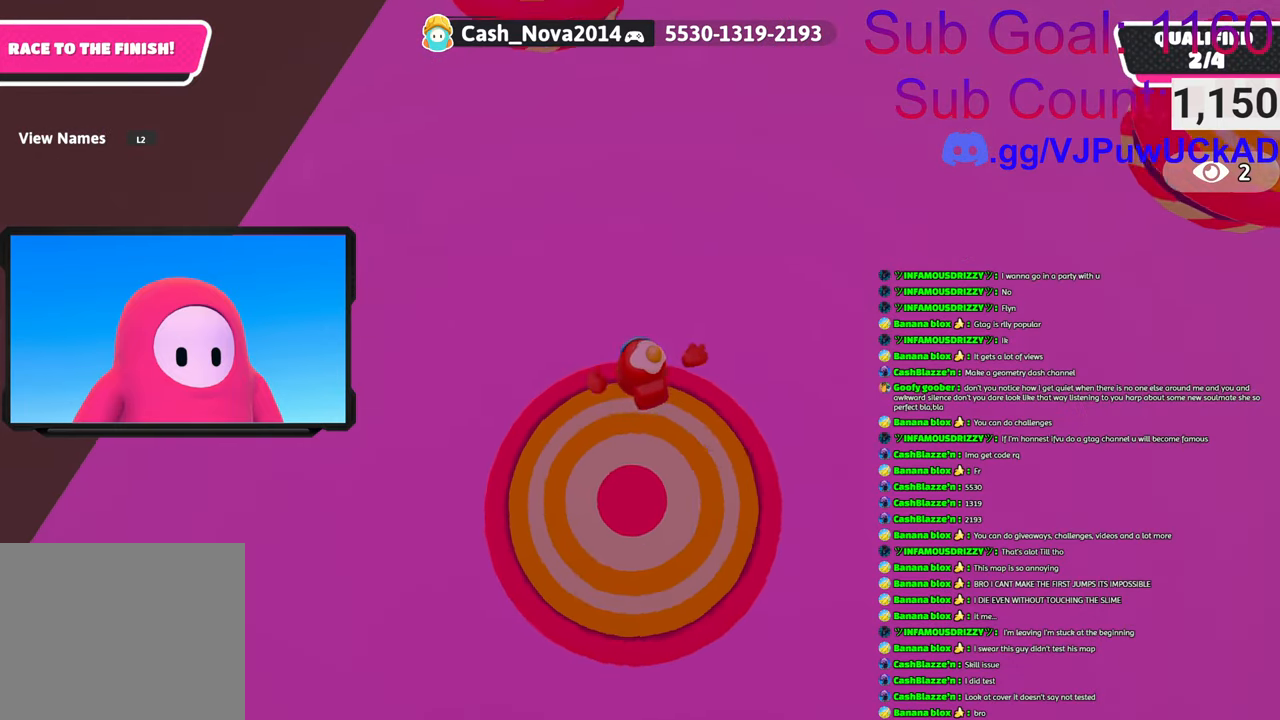
{"buttons": [], "left_stick": "down", "right_stick": "center", "events": [[183, "left_stick", "down"], [183, "right_stick", "up-left"], [266, "right_stick", "center"]]}
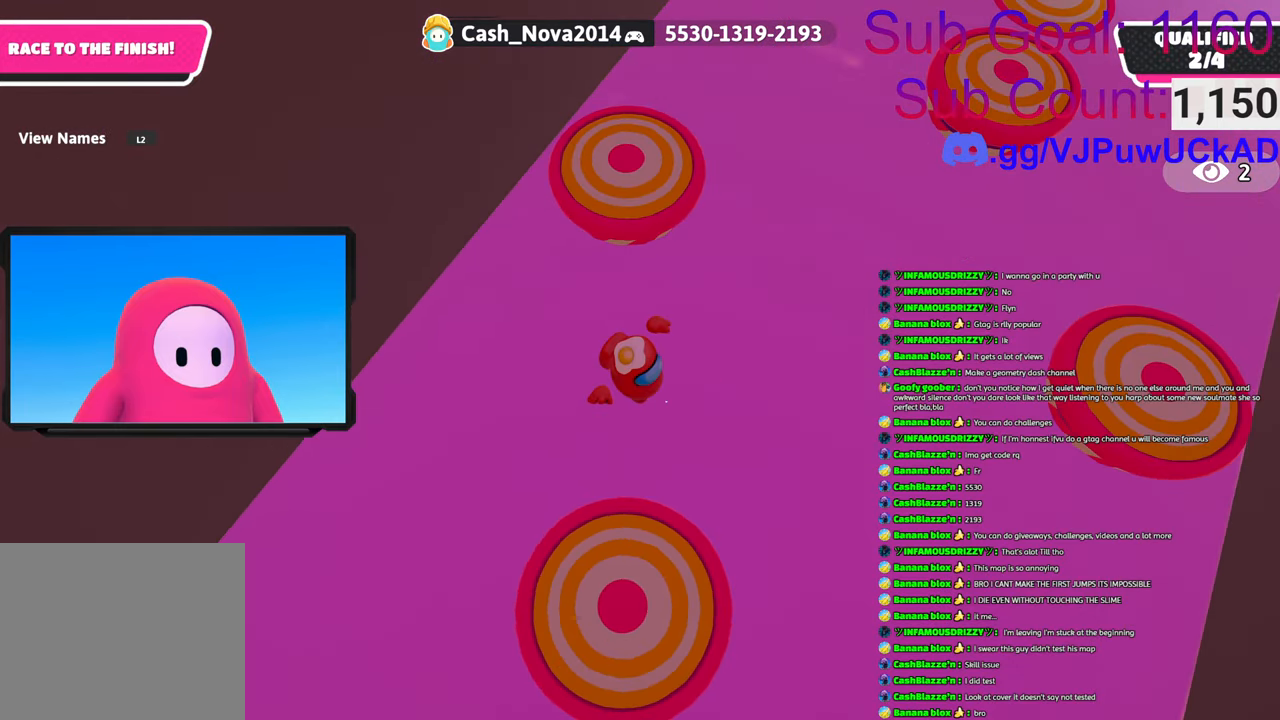
{"buttons": [], "left_stick": "down", "right_stick": "center", "events": []}
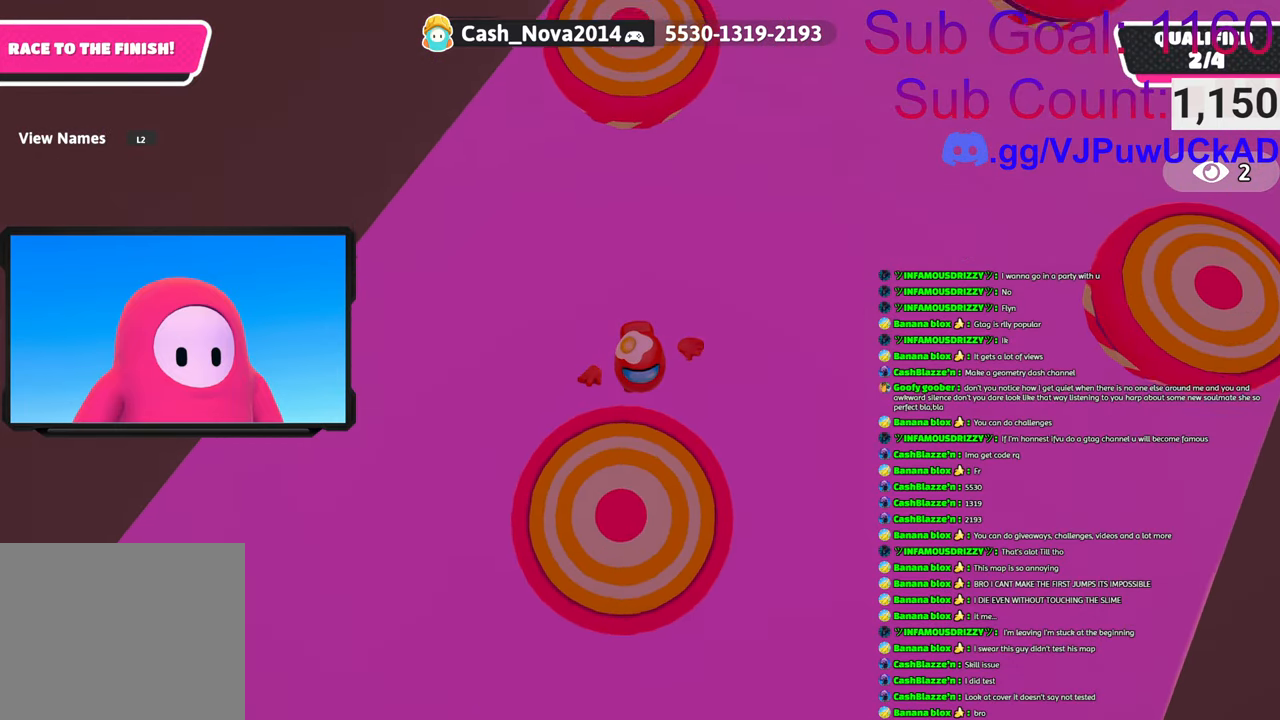
{"buttons": [], "left_stick": "up", "right_stick": "down-right", "events": [[100, "right_stick", "left"], [233, "right_stick", "center"], [466, "left_stick", "up"], [483, "right_stick", "down-right"]]}
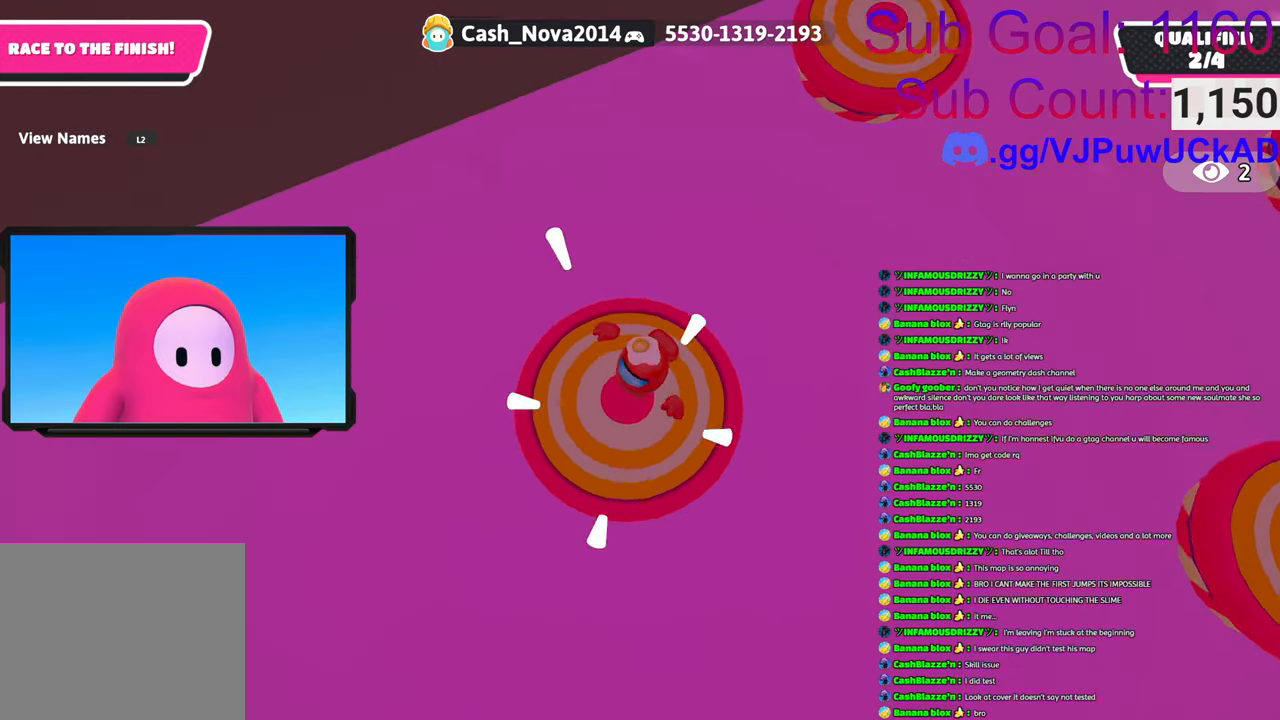
{"buttons": [], "left_stick": "up-right", "right_stick": "center", "events": [[150, "left_stick", "up-right"], [150, "right_stick", "center"]]}
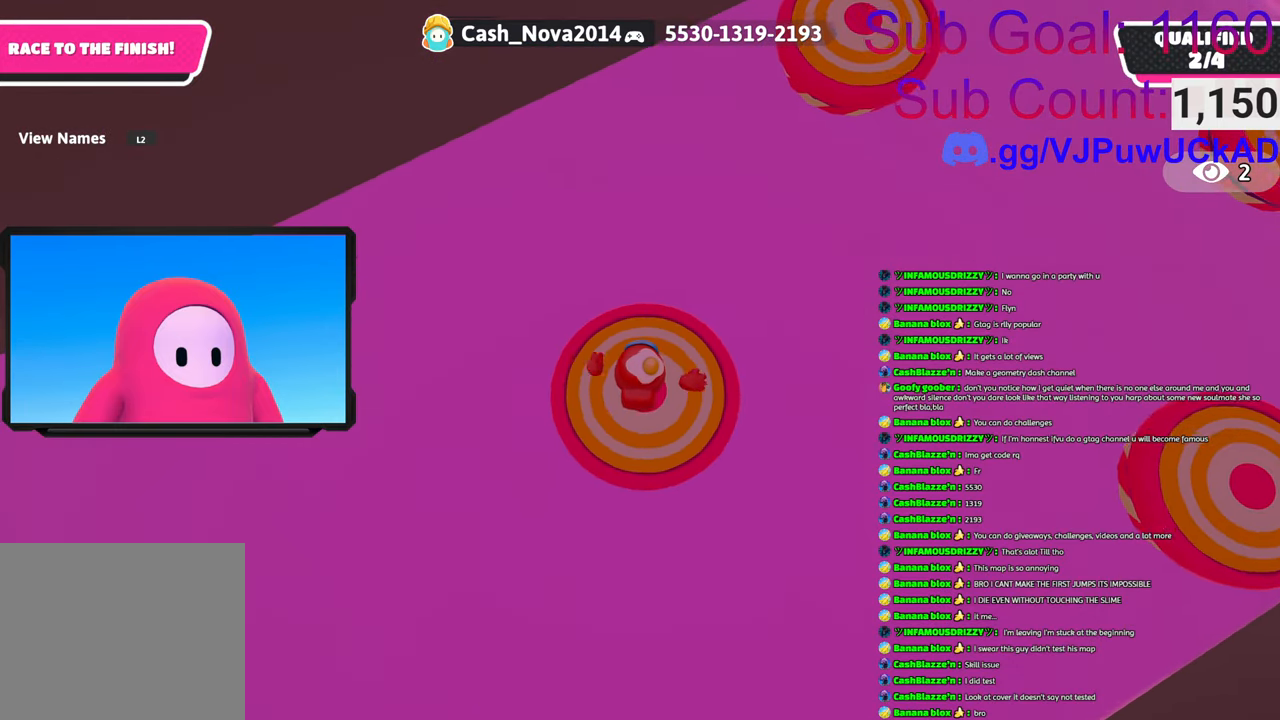
{"buttons": [], "left_stick": "up", "right_stick": "center", "events": [[316, "left_stick", "up"]]}
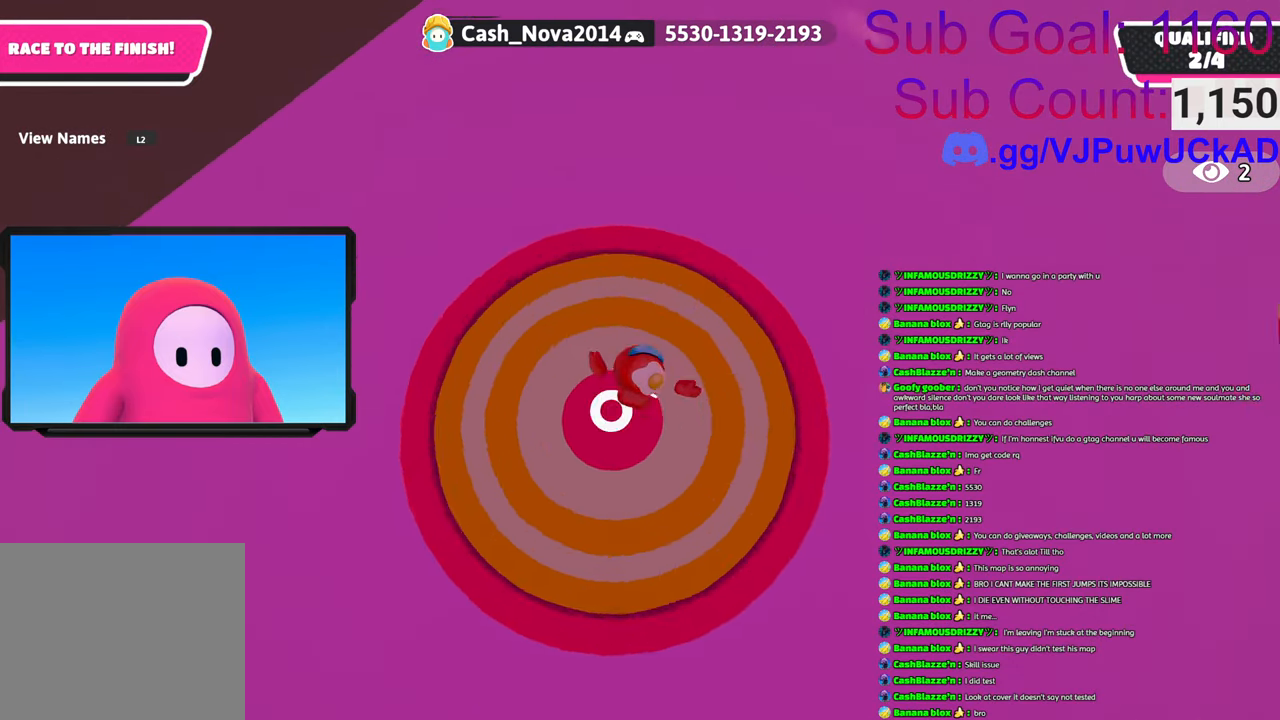
{"buttons": [], "left_stick": "down", "right_stick": "center", "events": [[50, "left_stick", "down"], [83, "right_stick", "up-left"], [233, "right_stick", "center"]]}
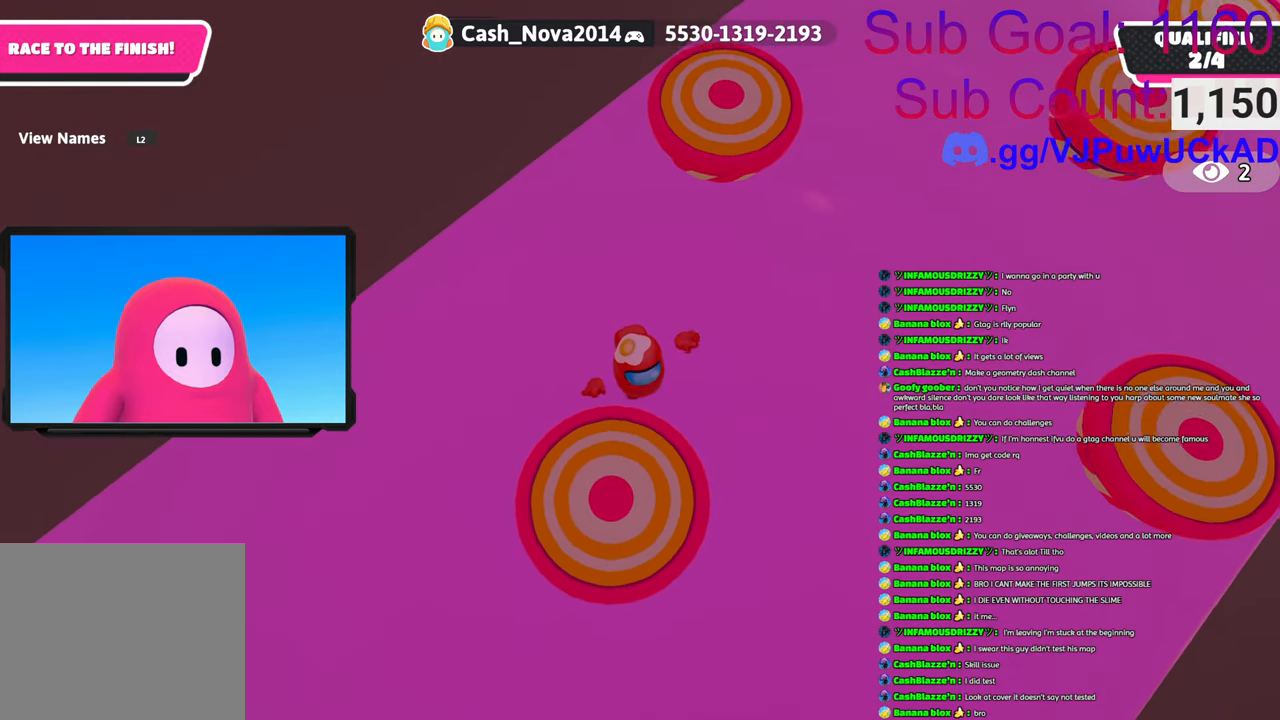
{"buttons": [], "left_stick": "up", "right_stick": "center", "events": [[66, "left_stick", "up"]]}
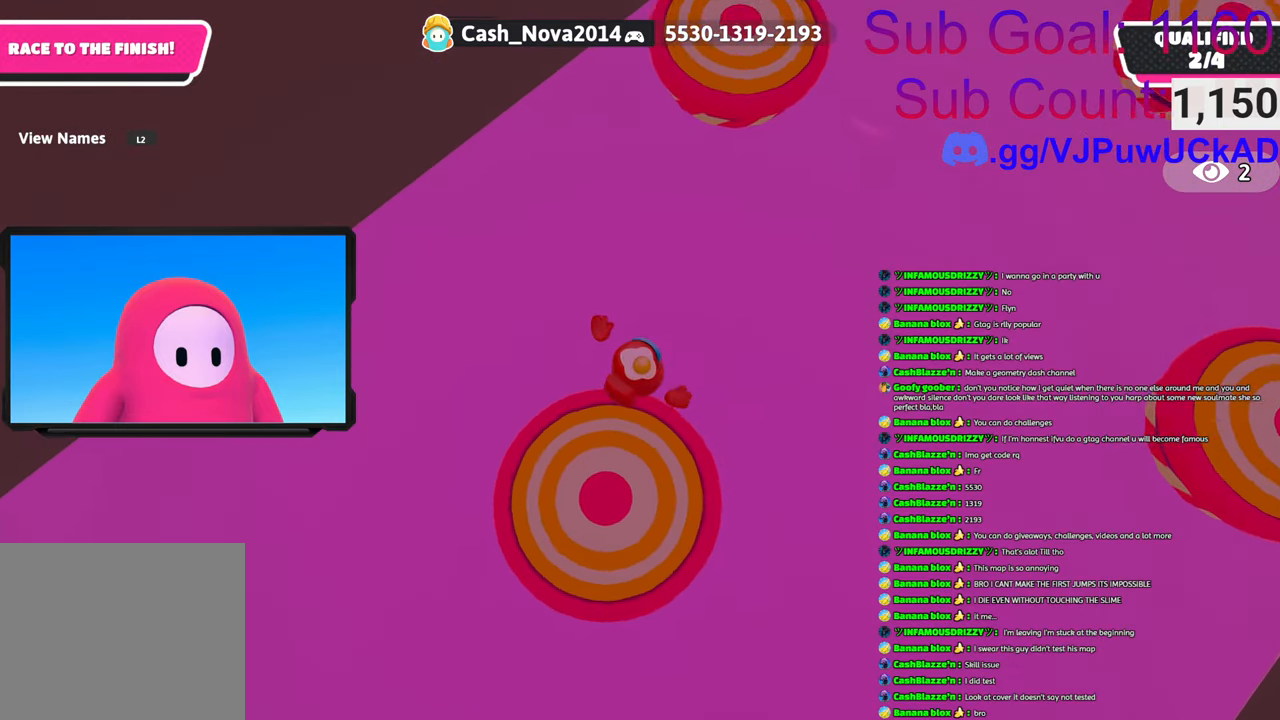
{"buttons": [], "left_stick": "up-right", "right_stick": "center", "events": [[200, "left_stick", "up-right"]]}
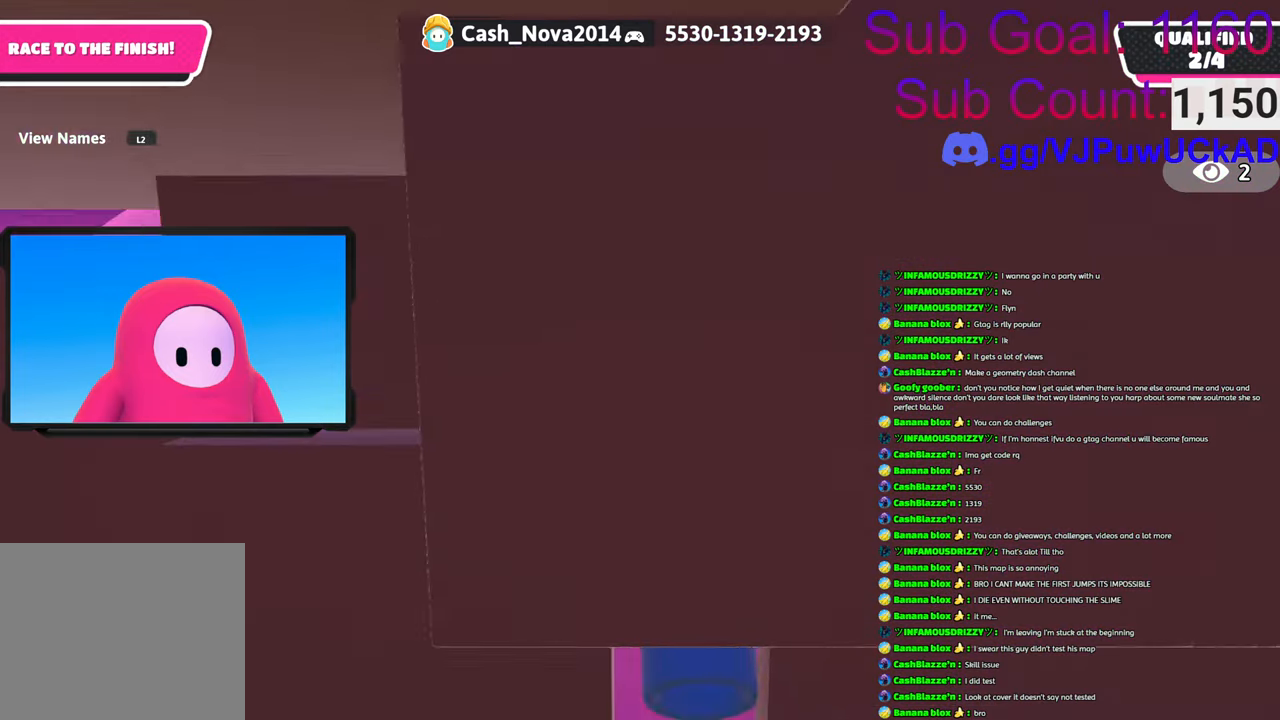
{"buttons": [], "left_stick": "down-right", "right_stick": "right", "events": [[216, "right_stick", "up"], [350, "right_stick", "center"], [450, "right_stick", "right"], [483, "left_stick", "down-right"]]}
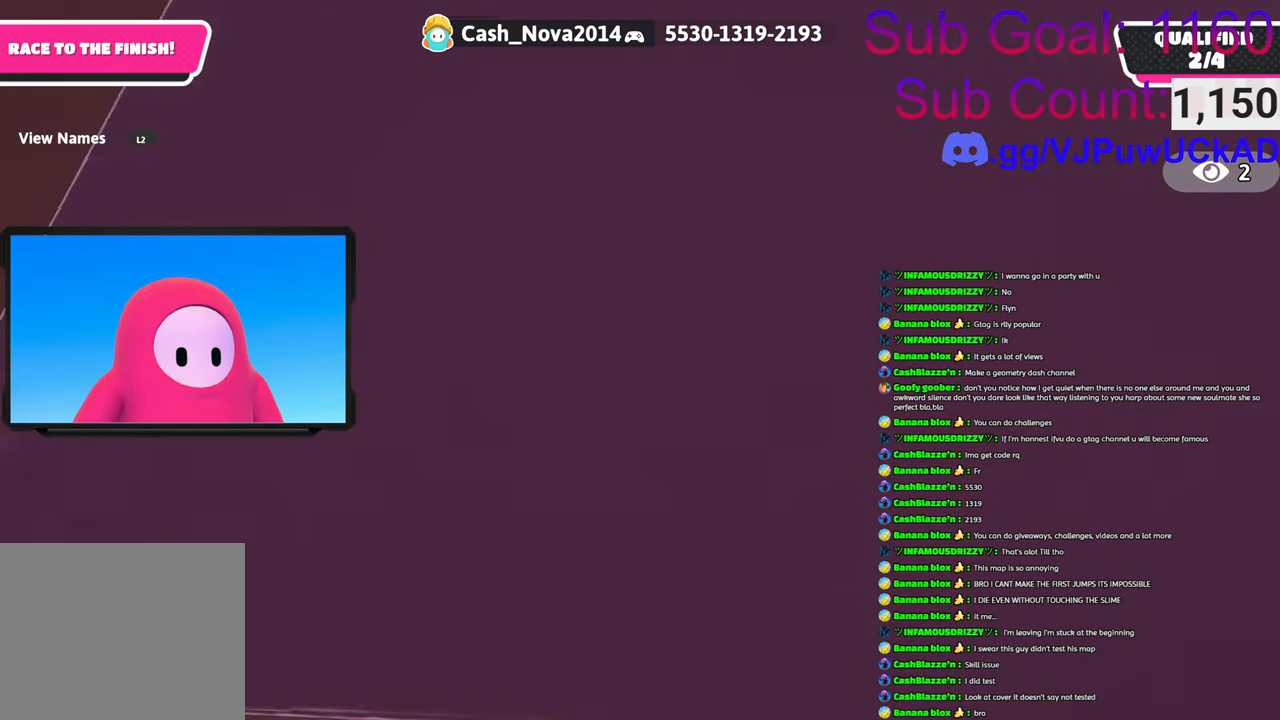
{"buttons": [], "left_stick": "center", "right_stick": "left", "events": [[66, "right_stick", "center"], [116, "left_stick", "up"], [333, "left_stick", "down-right"], [333, "right_stick", "left"], [500, "left_stick", "center"]]}
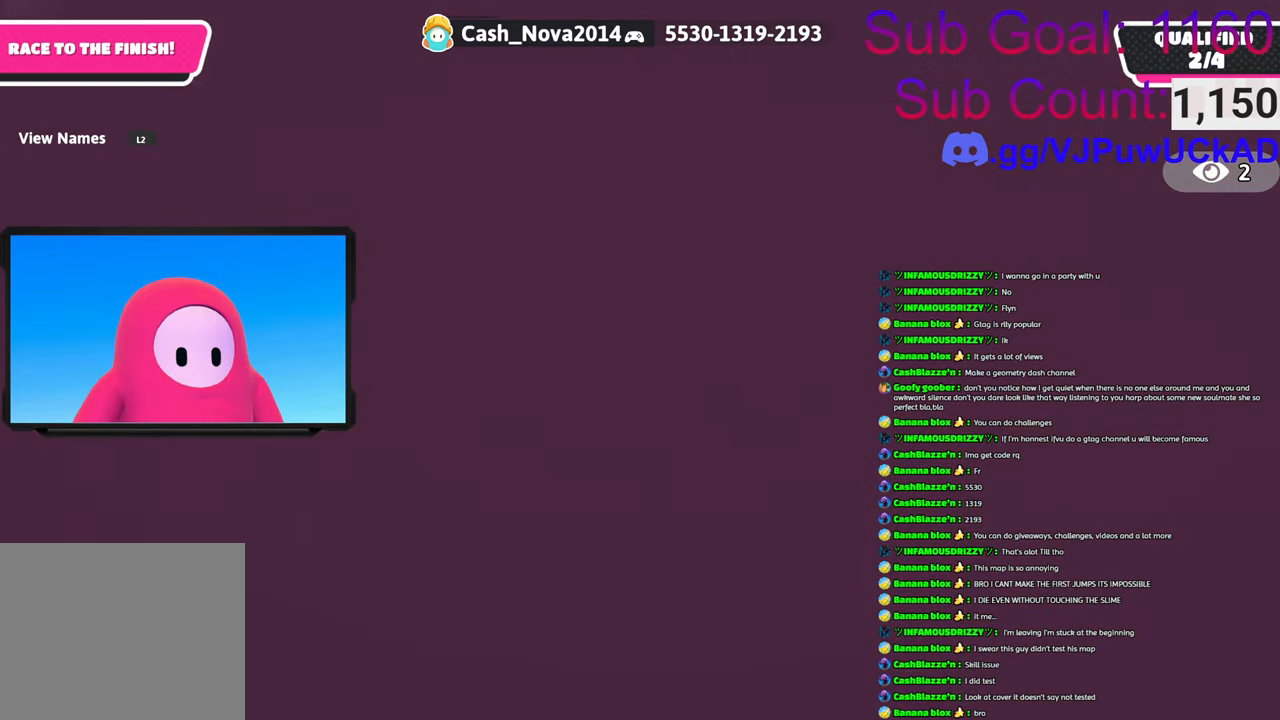
{"buttons": [], "left_stick": "center", "right_stick": "center", "events": [[33, "right_stick", "center"], [216, "right_stick", "left"], [500, "right_stick", "center"]]}
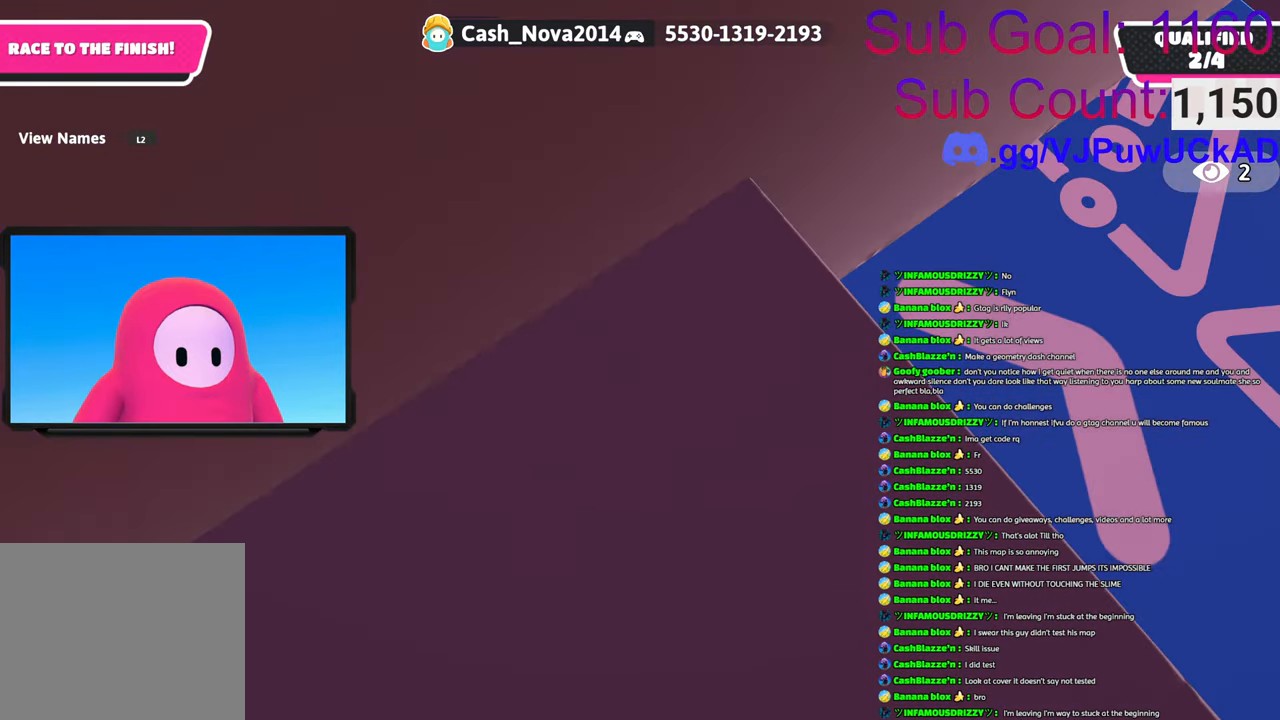
{"buttons": [], "left_stick": "right", "right_stick": "up", "events": [[166, "left_stick", "down-right"], [216, "right_stick", "up"], [366, "left_stick", "right"]]}
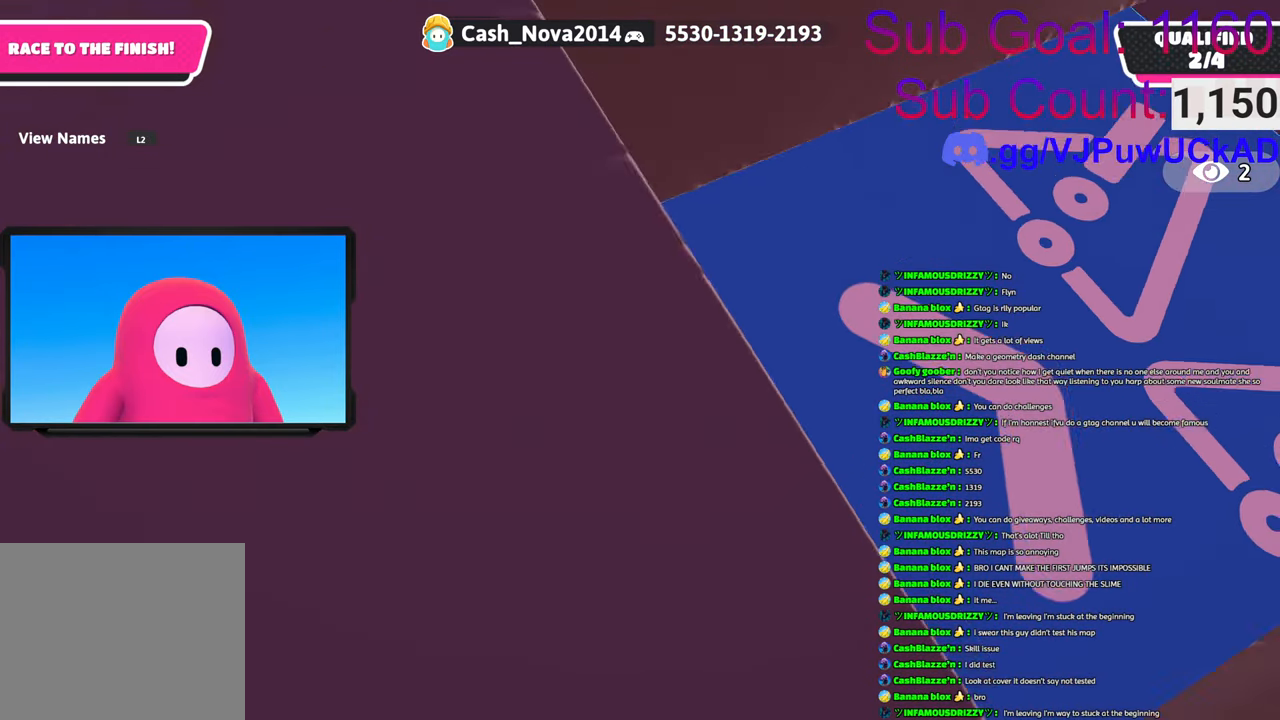
{"buttons": [], "left_stick": "right", "right_stick": "center", "events": [[400, "right_stick", "center"]]}
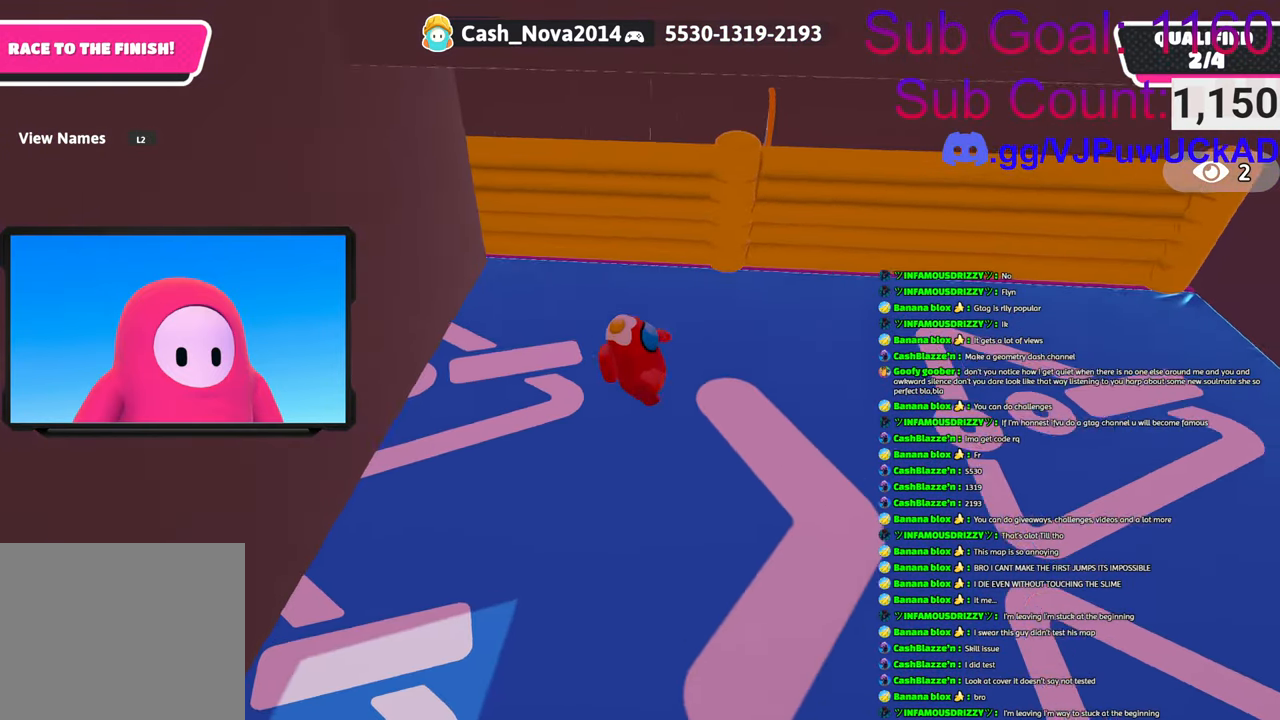
{"buttons": [], "left_stick": "up-right", "right_stick": "center", "events": [[133, "right_stick", "right"], [216, "left_stick", "up-right"], [333, "right_stick", "center"]]}
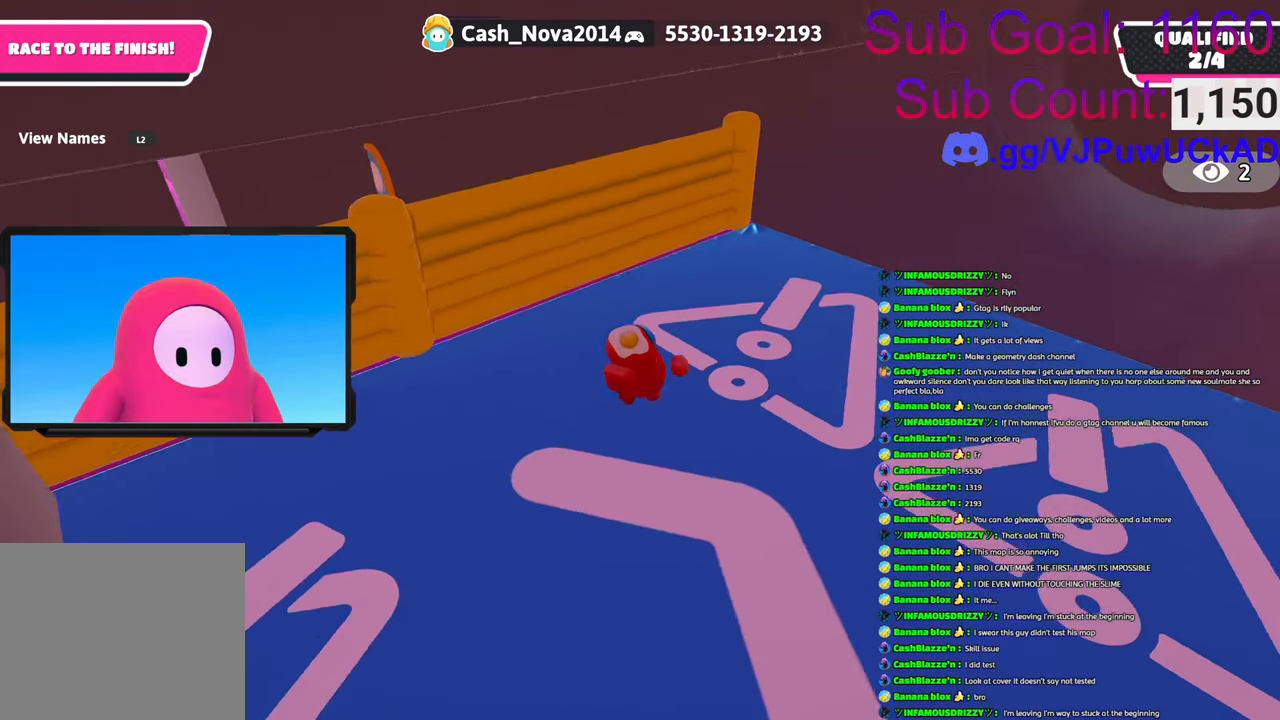
{"buttons": [], "left_stick": "up-right", "right_stick": "down", "events": [[366, "right_stick", "down"]]}
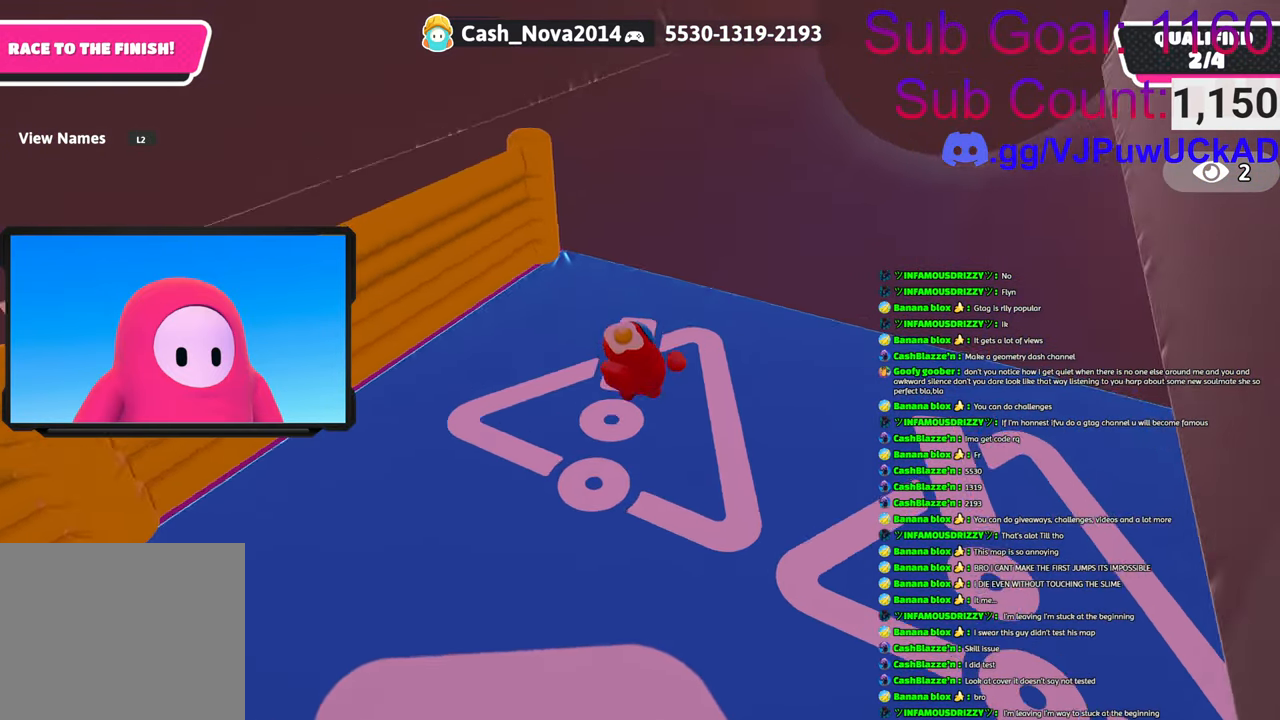
{"buttons": [], "left_stick": "up-right", "right_stick": "down-right", "events": [[150, "right_stick", "center"], [416, "right_stick", "down-right"]]}
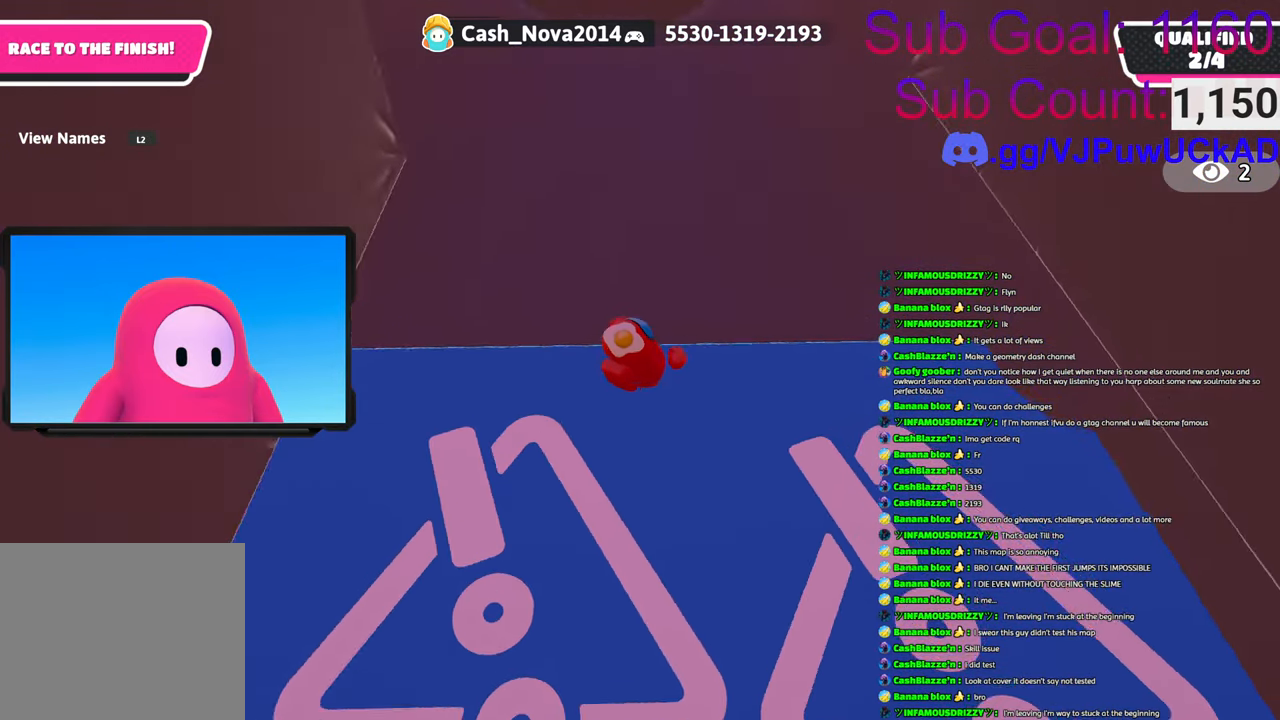
{"buttons": [], "left_stick": "down-right", "right_stick": "up-right", "events": [[50, "left_stick", "up"], [200, "right_stick", "right"], [283, "left_stick", "left"], [400, "left_stick", "down"], [400, "right_stick", "up-right"], [483, "left_stick", "down-right"]]}